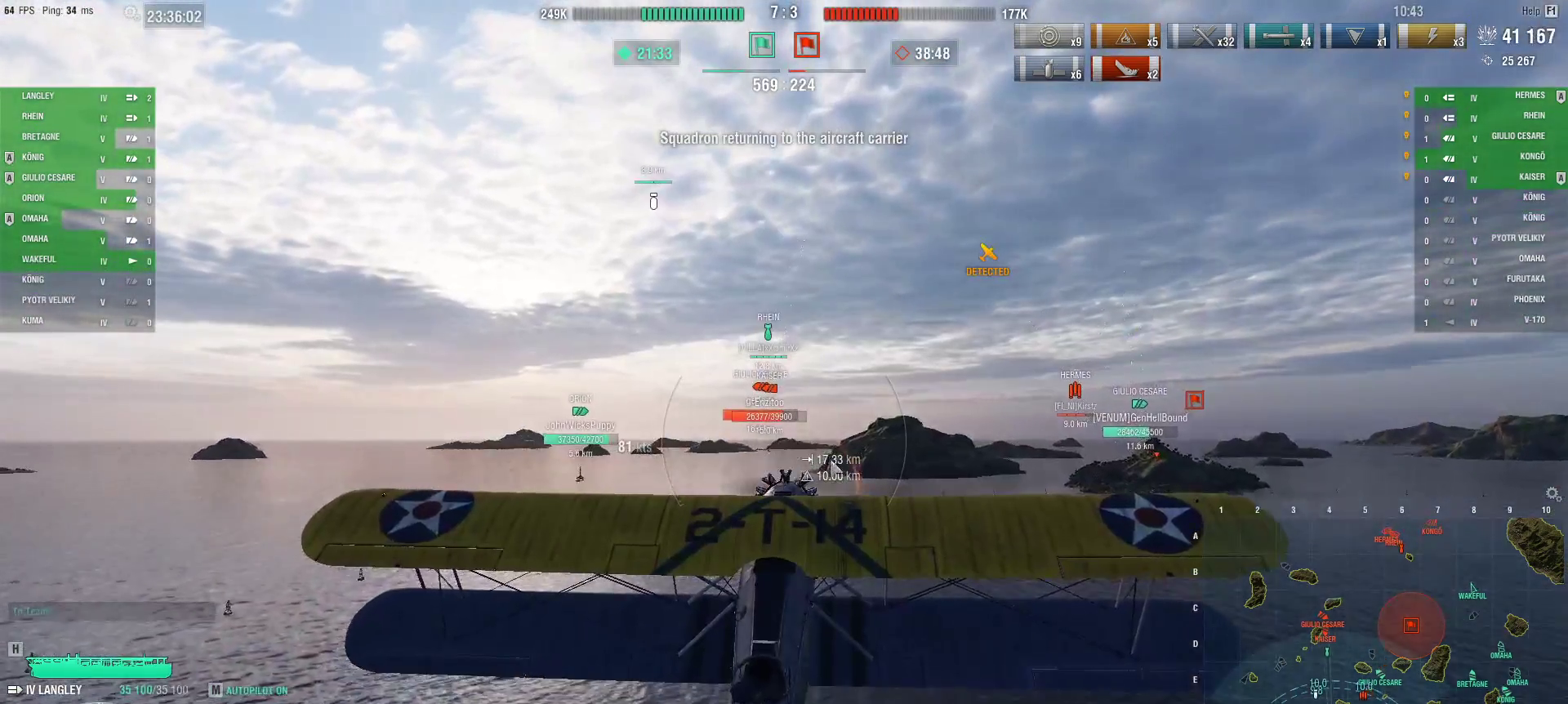
Gameplay with keyboard and mouse; each line is a JSON object with the keys and mouse buttons held at the frame after it. "events" lists presses ("down") and releases ("up") of "1", "2", "3", "4", "5", "a", "alt", "c", "caps_lock", "ctrl", "d", "e", "f", "g", "q", "r", "s", "shift", "space", "t", "tab", "v", "w", "x", "z", "mouse_left", "mouse_wheel" and "mouse_right" between this image and that frame as [ms after this image, input, new state], when the widget could be followed in between. "mouse_left", "mouse_wheel", "mouse_right" = the "left", "wheel", "right" buttons of the "mouse" list. No other keys are recorded. "wheel" means that the mouse wheel is clicked or scrolled. Not read: mouse_move.
{"keys": ["w"], "mouse": [], "events": [[501, "ctrl", "up"], [501, "w", "down"]]}
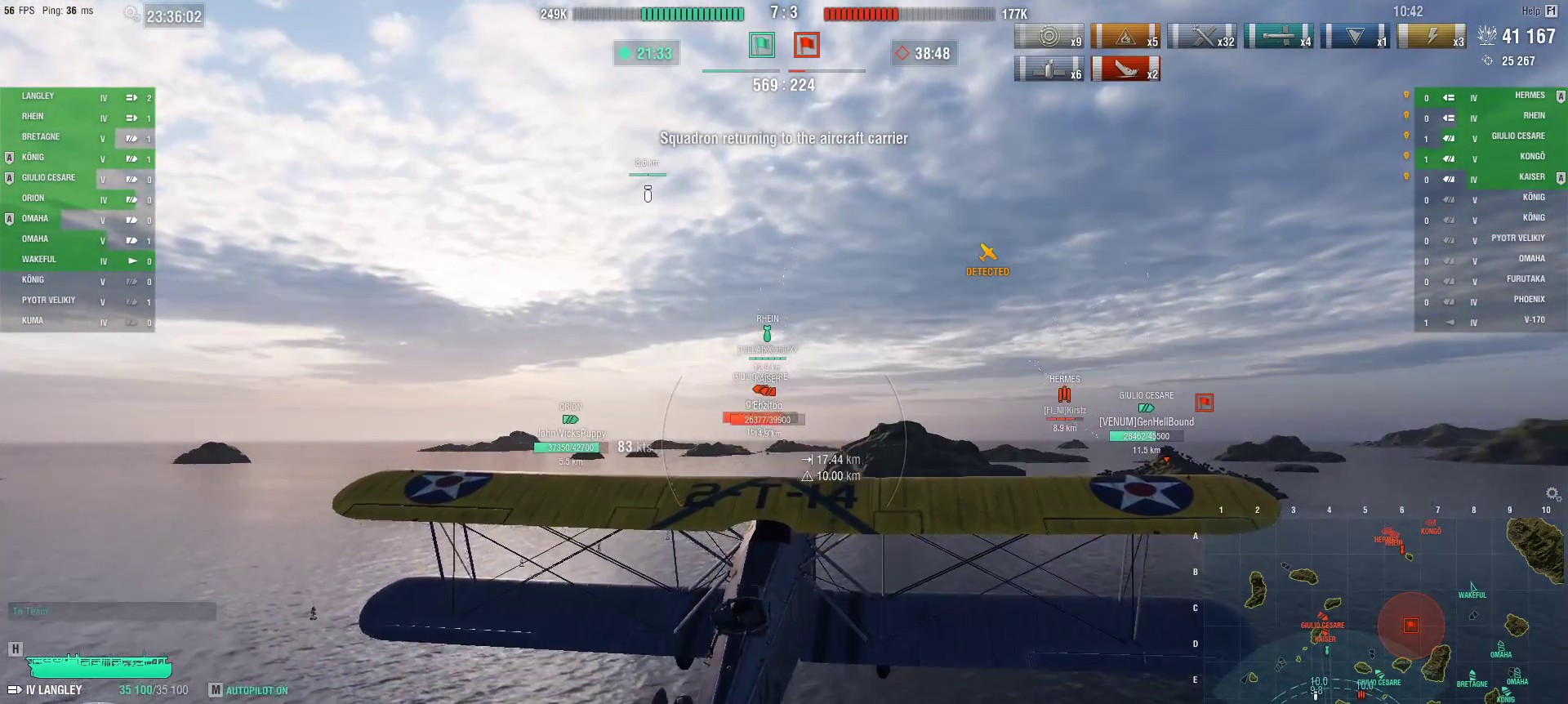
{"keys": ["ctrl", "w"], "mouse": [], "events": [[284, "ctrl", "down"]]}
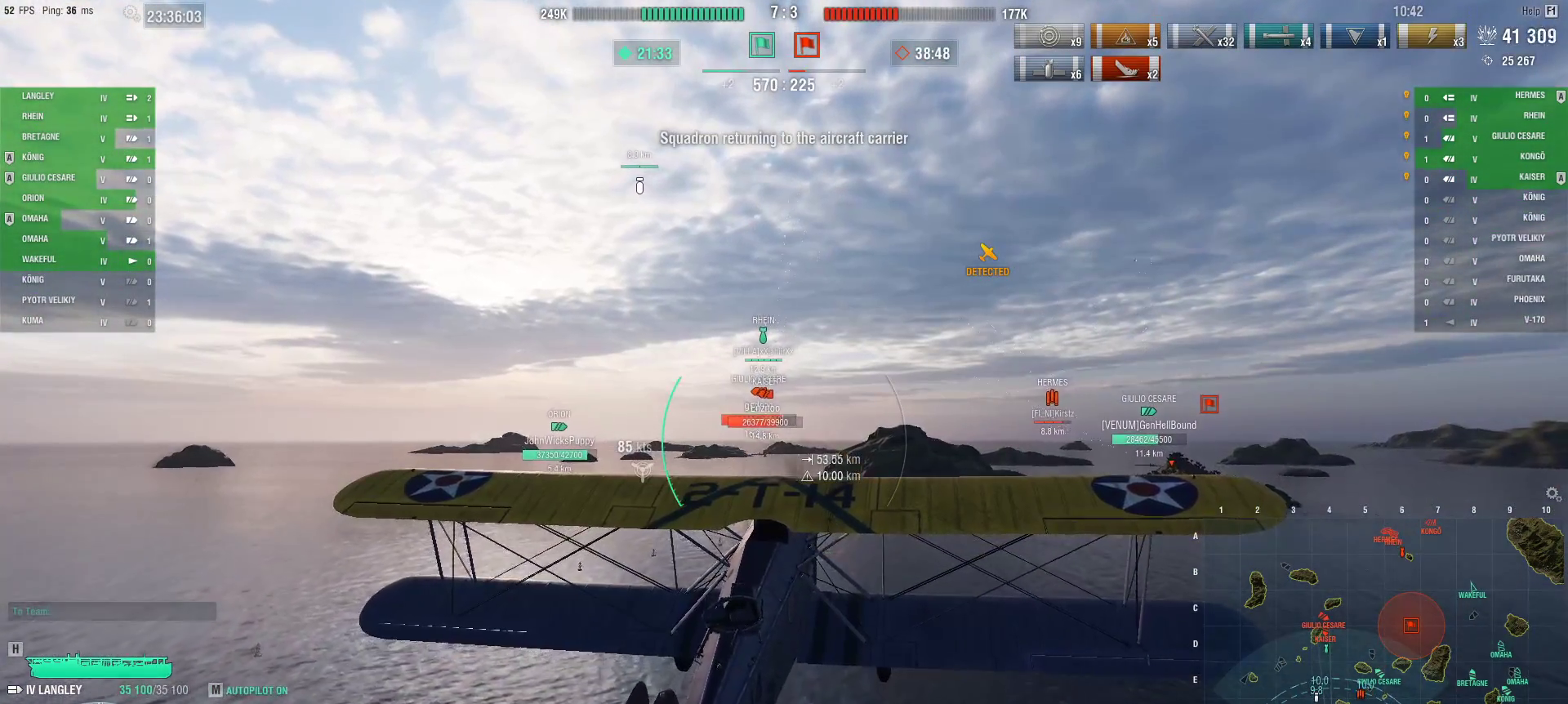
{"keys": ["ctrl", "w"], "mouse": [], "events": []}
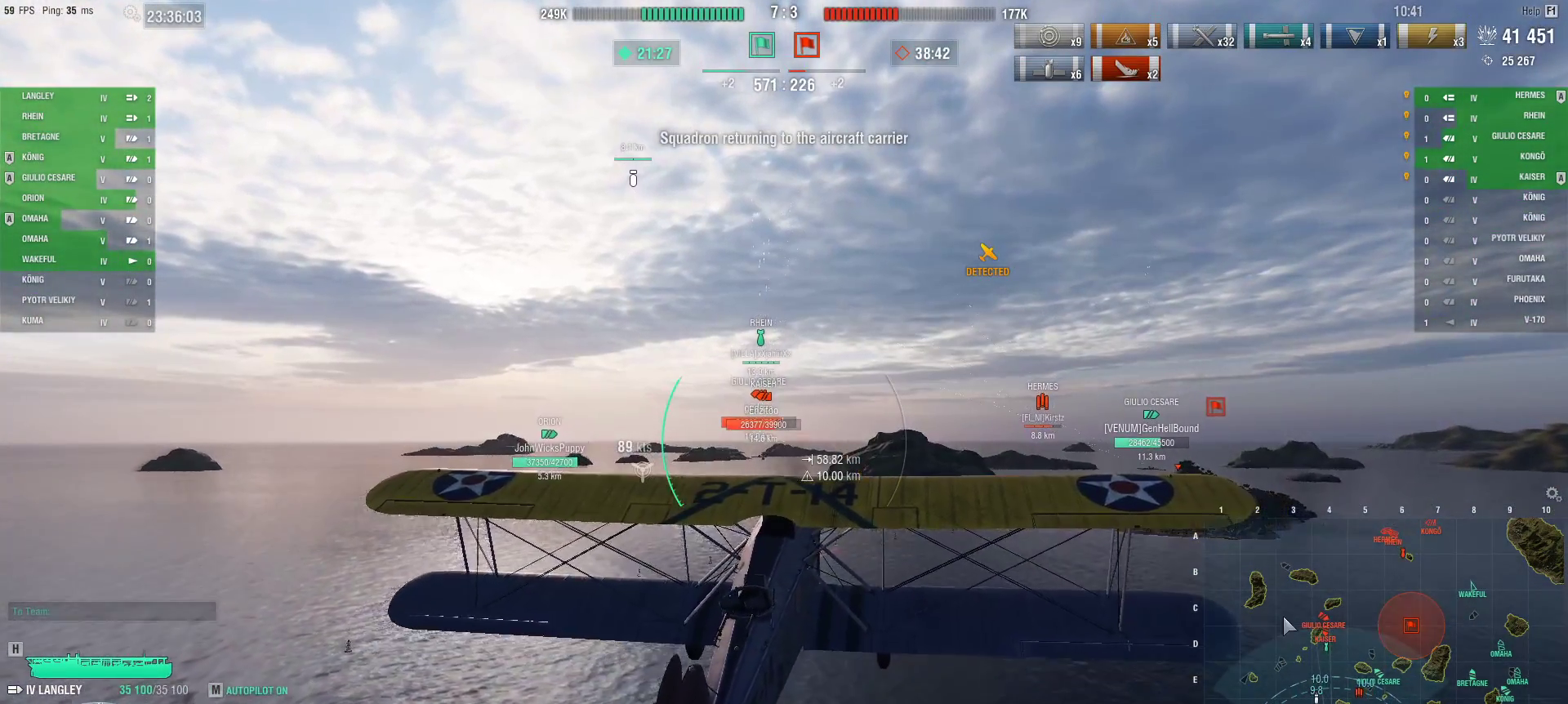
{"keys": ["ctrl", "w"], "mouse": [], "events": []}
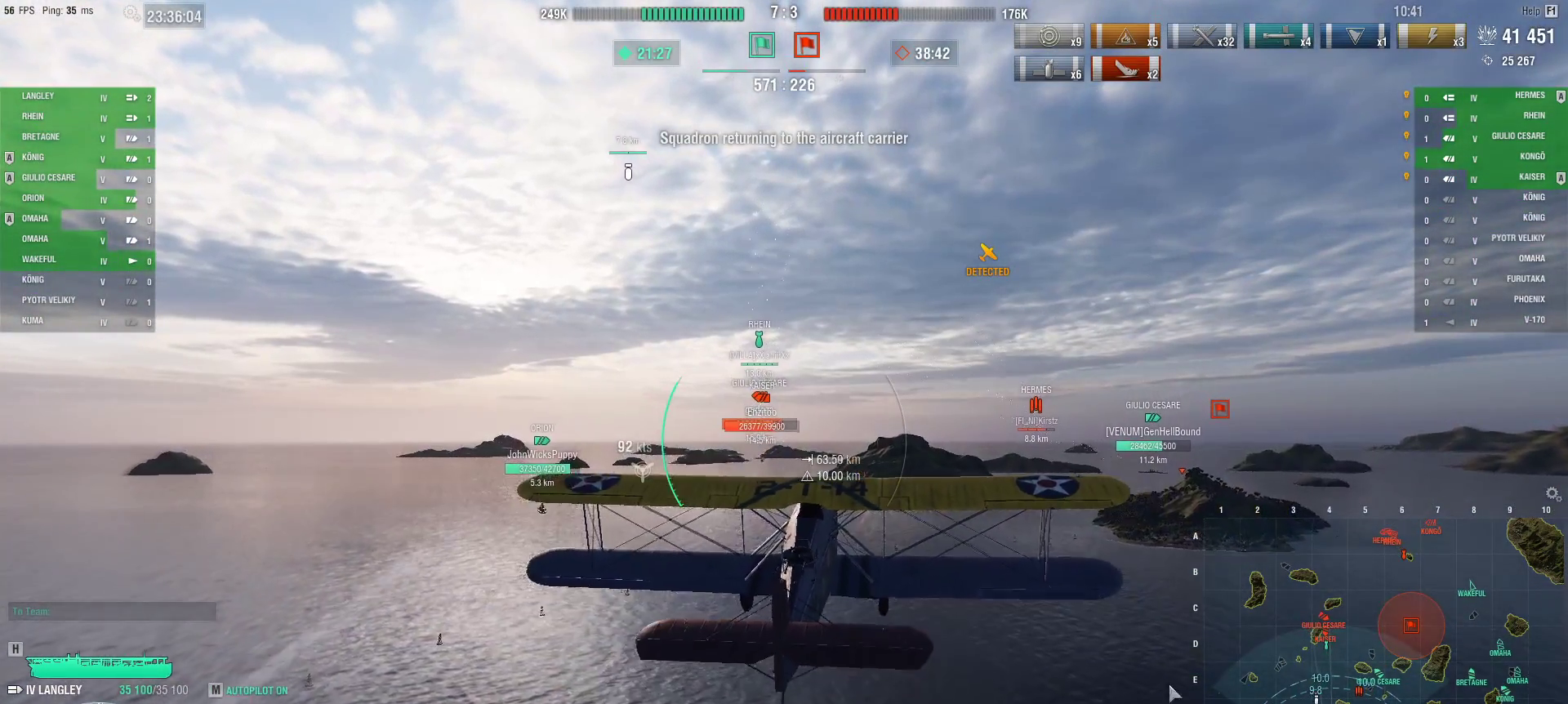
{"keys": ["ctrl", "w"], "mouse": [], "events": []}
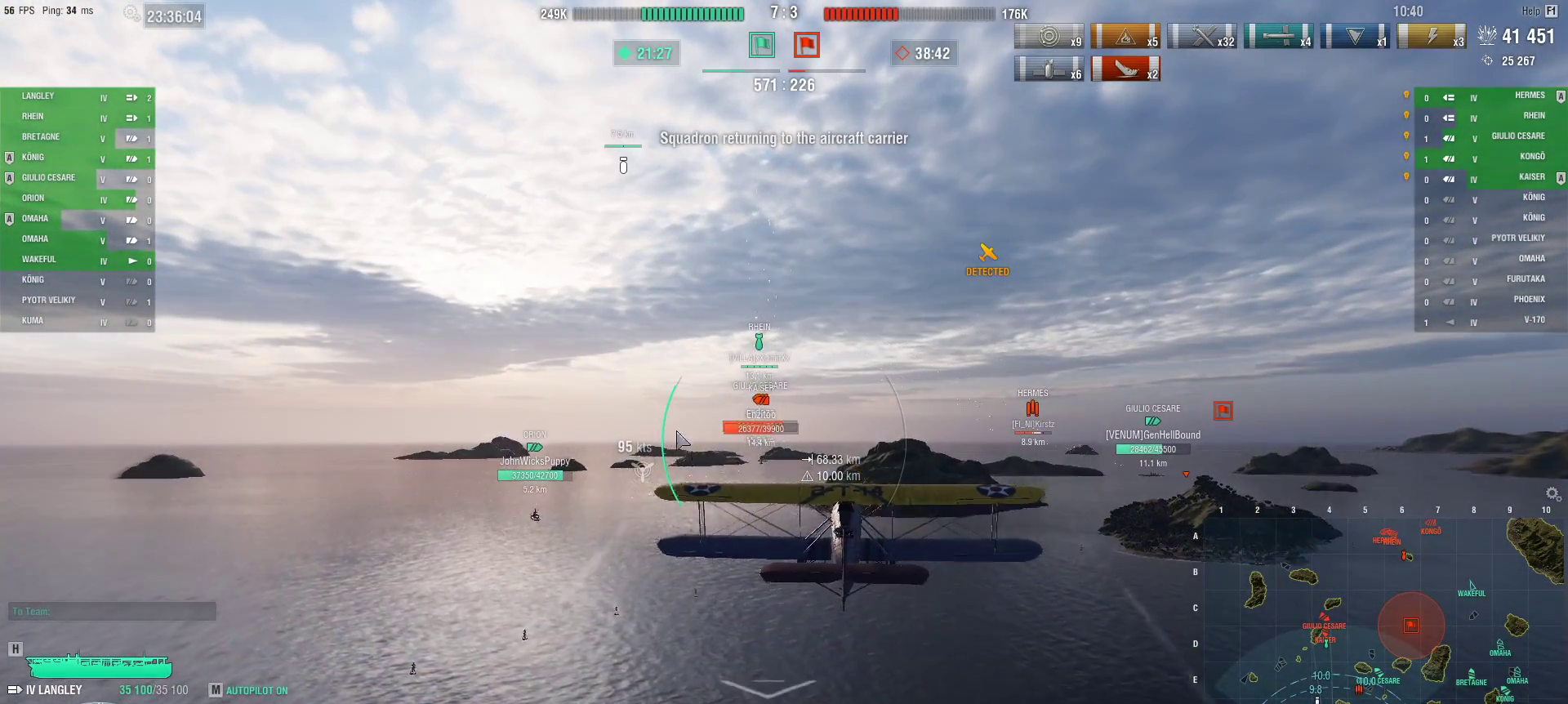
{"keys": ["ctrl", "w"], "mouse": [], "events": []}
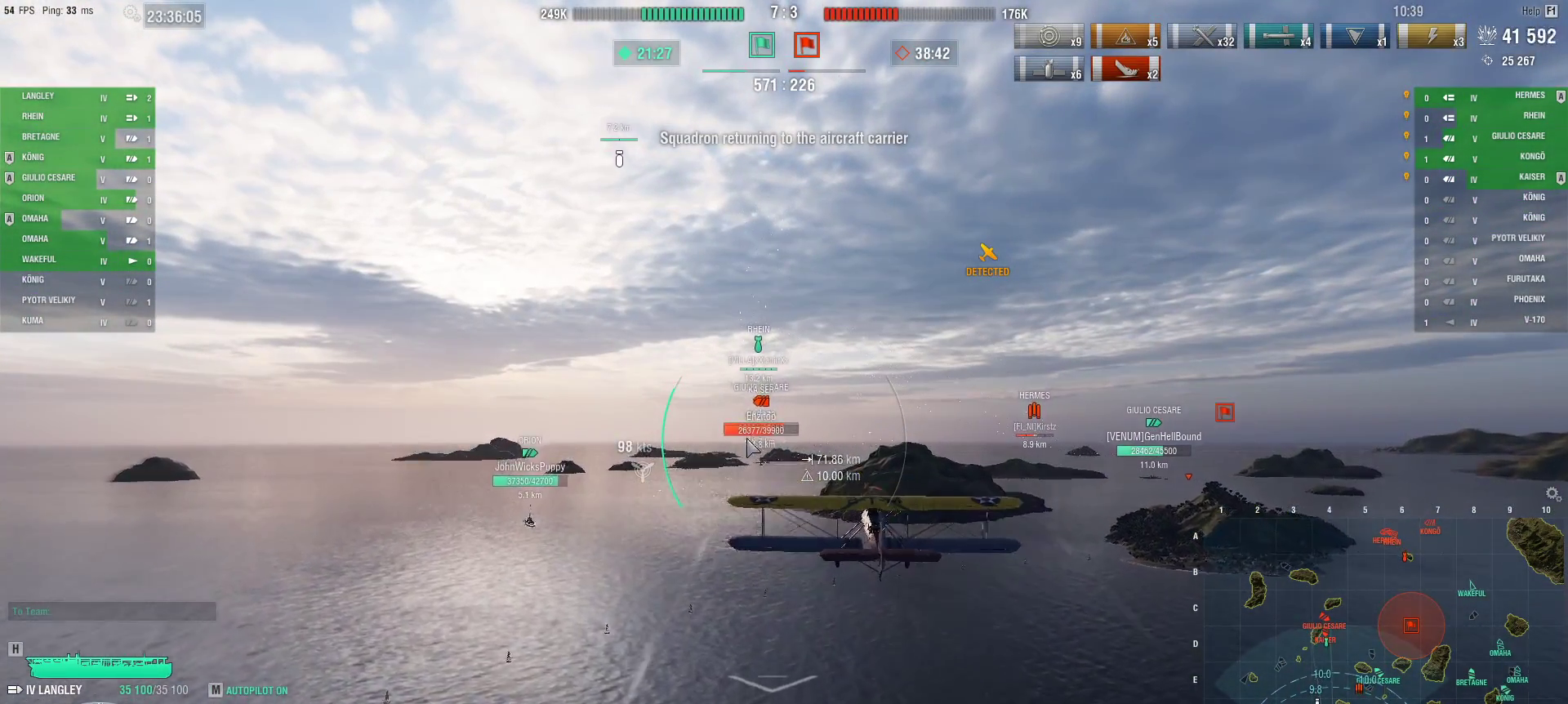
{"keys": ["ctrl"], "mouse": [], "events": [[167, "w", "up"]]}
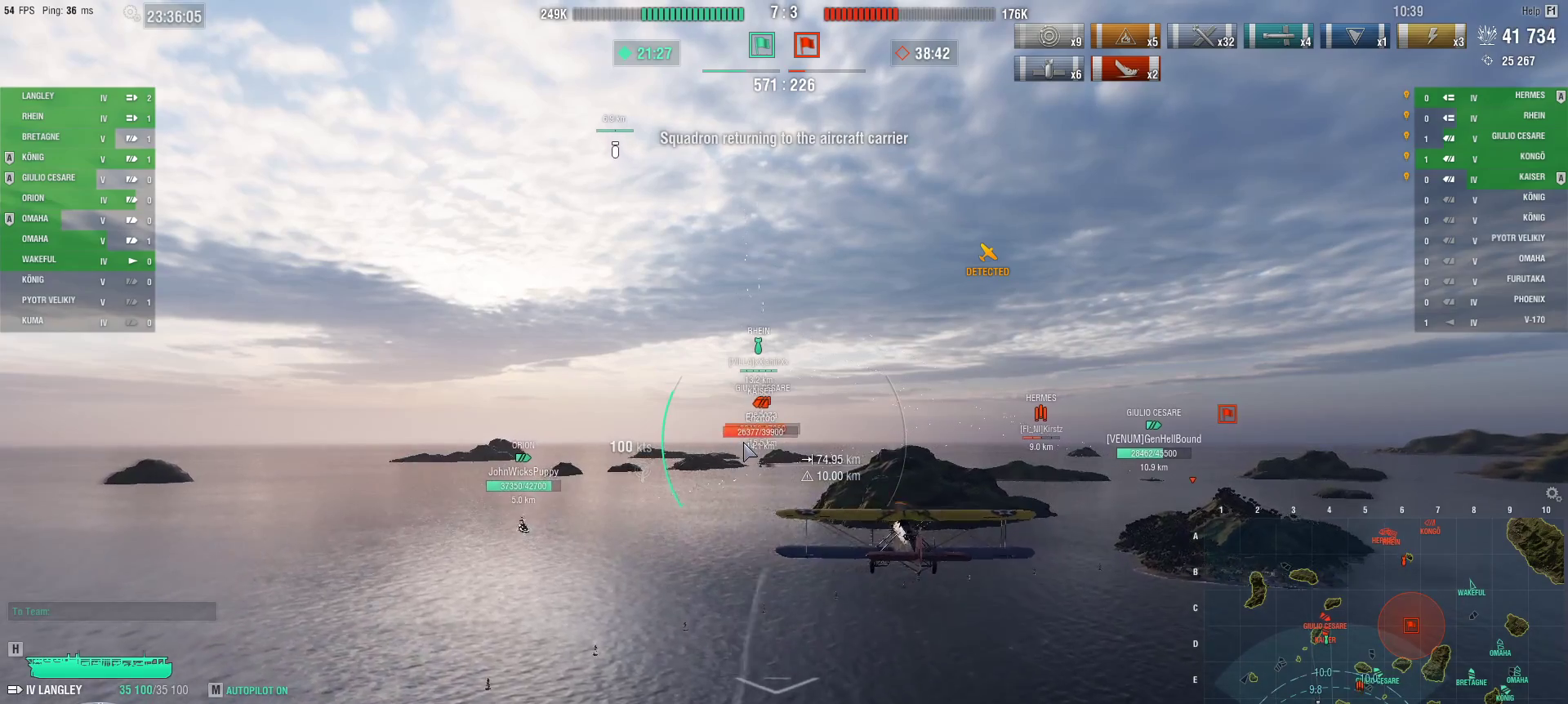
{"keys": ["ctrl"], "mouse": [], "events": []}
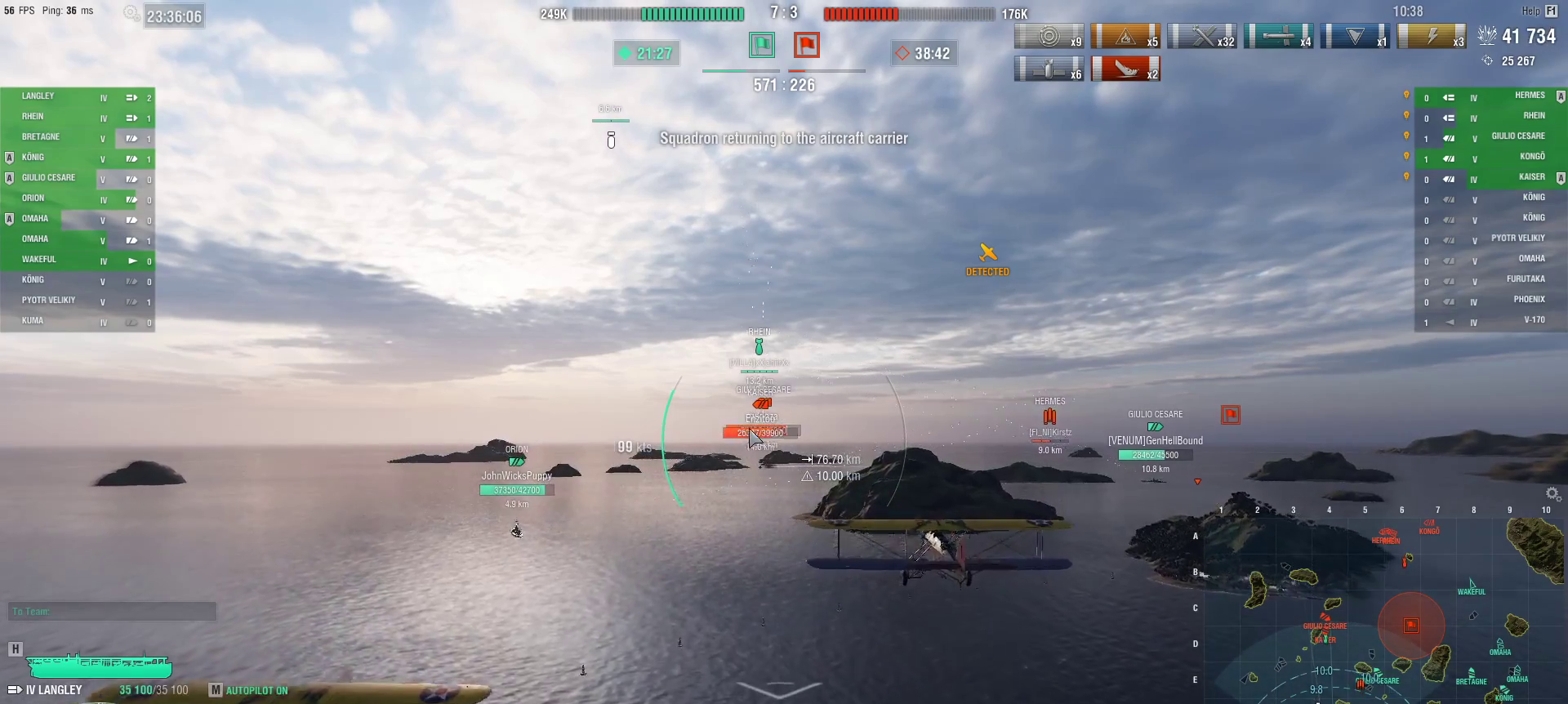
{"keys": ["ctrl"], "mouse": [], "events": []}
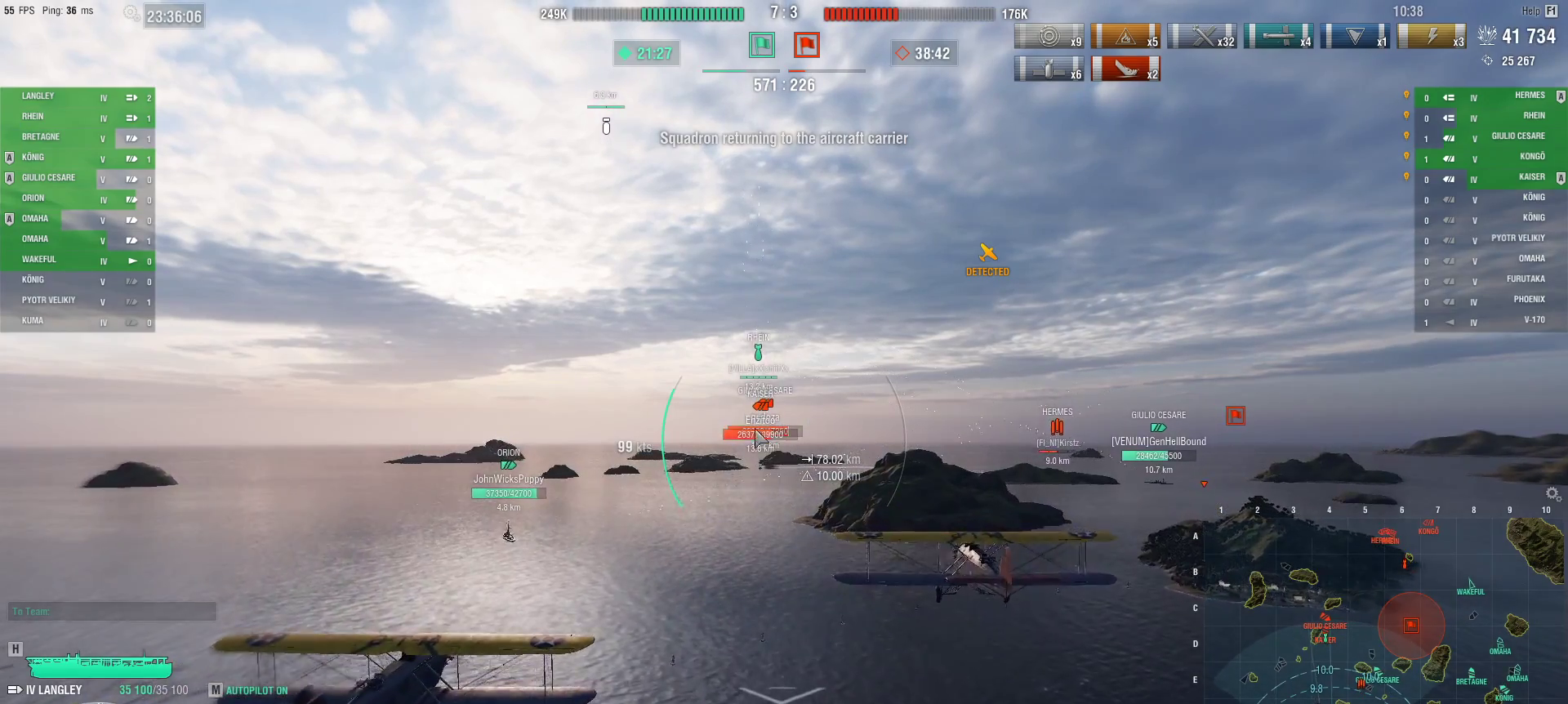
{"keys": ["ctrl"], "mouse": [], "events": []}
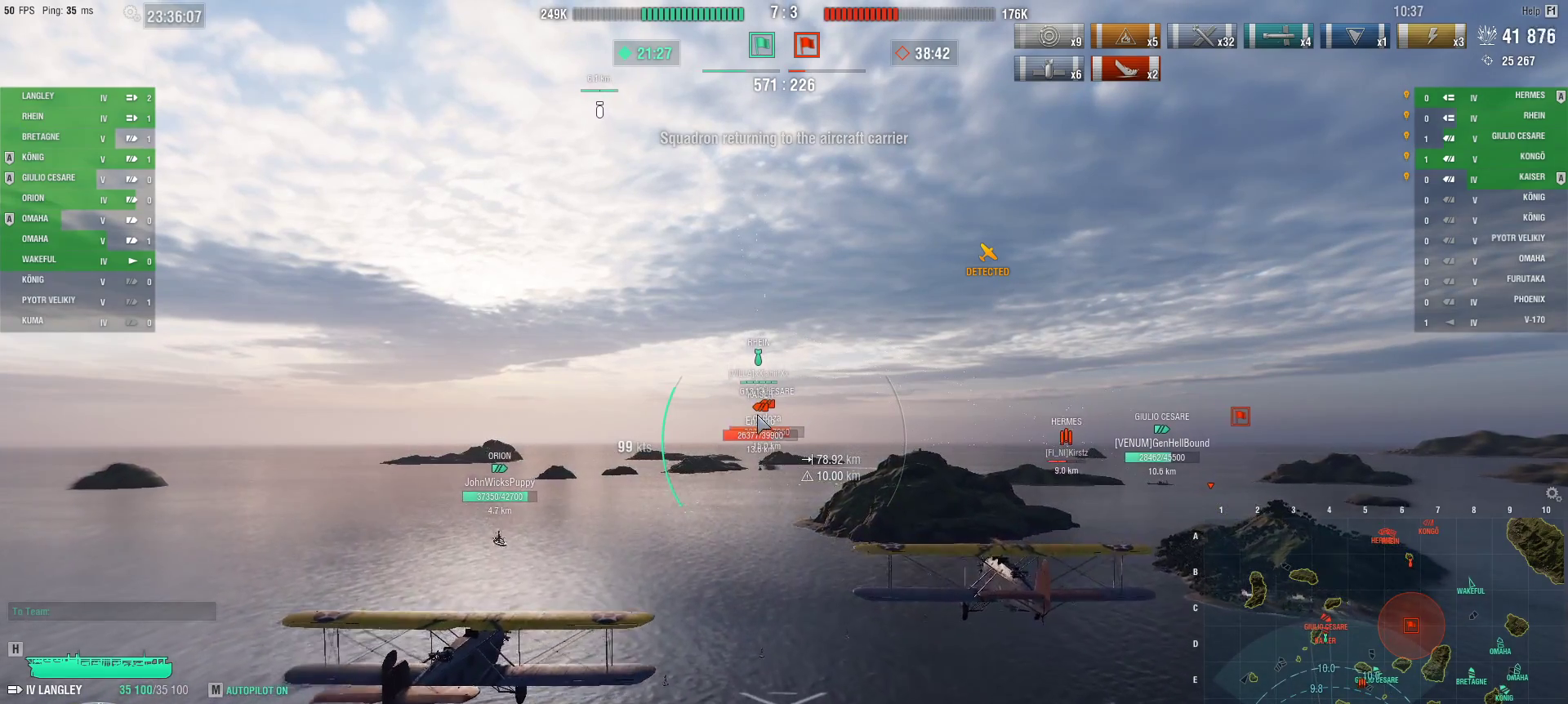
{"keys": ["ctrl"], "mouse": [], "events": []}
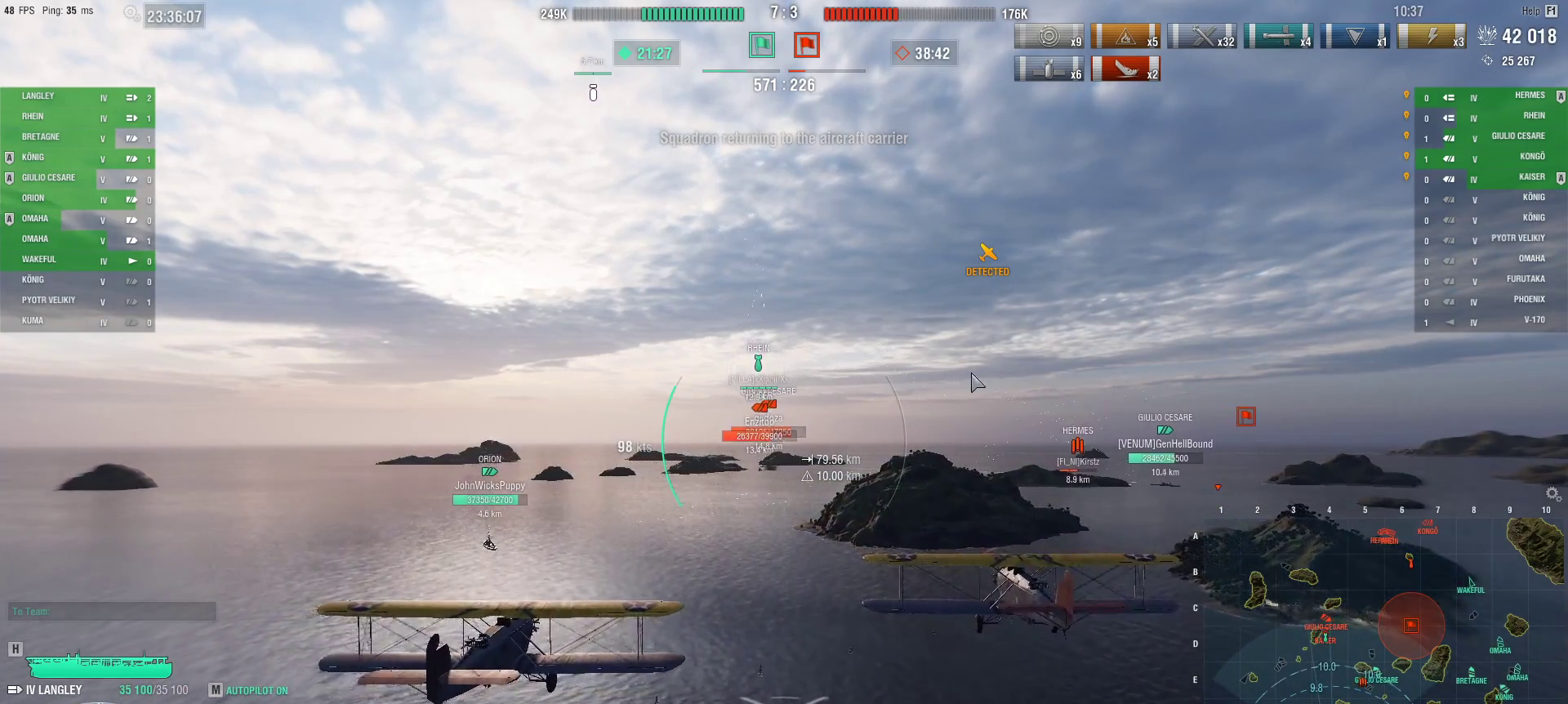
{"keys": ["ctrl", "w"], "mouse": [], "events": [[233, "w", "down"]]}
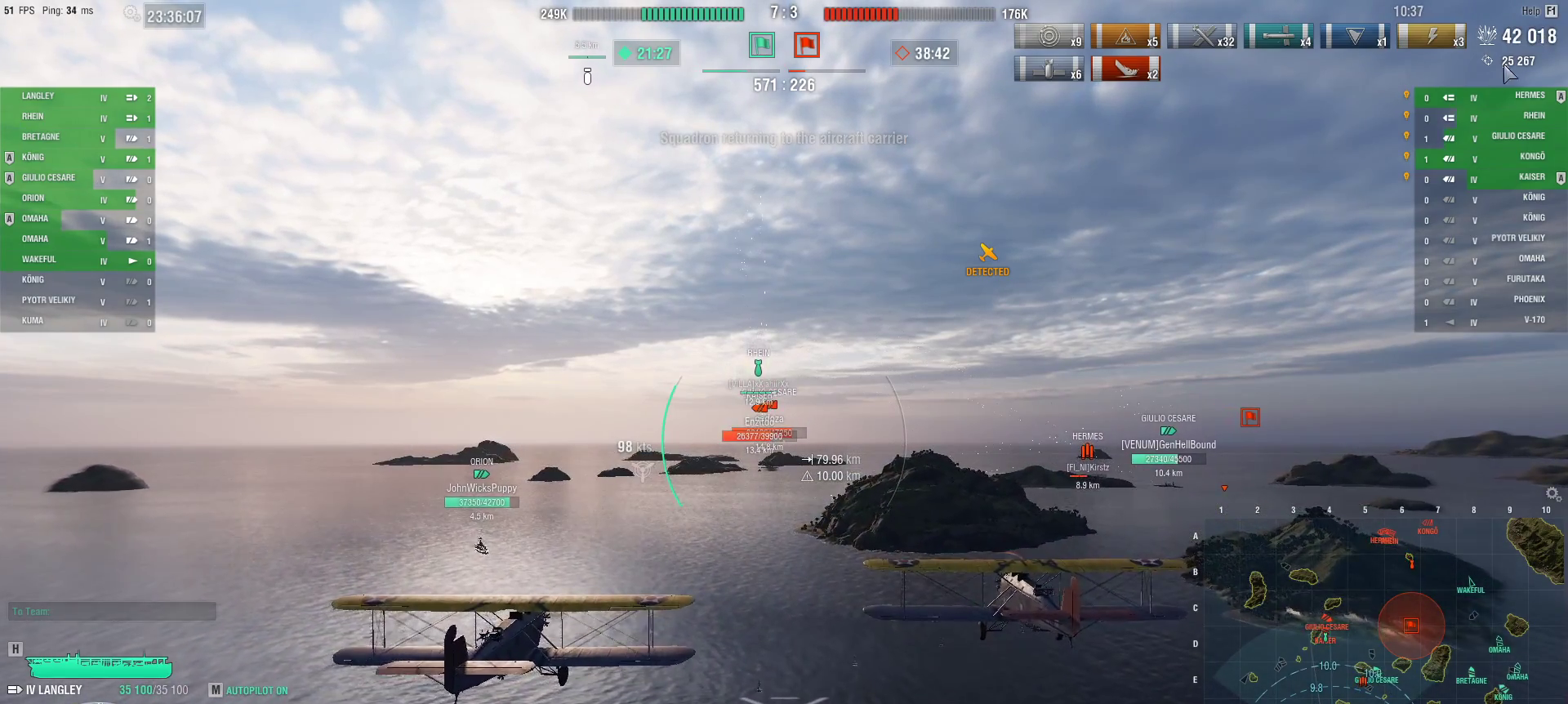
{"keys": ["ctrl"], "mouse": [], "events": [[267, "w", "up"]]}
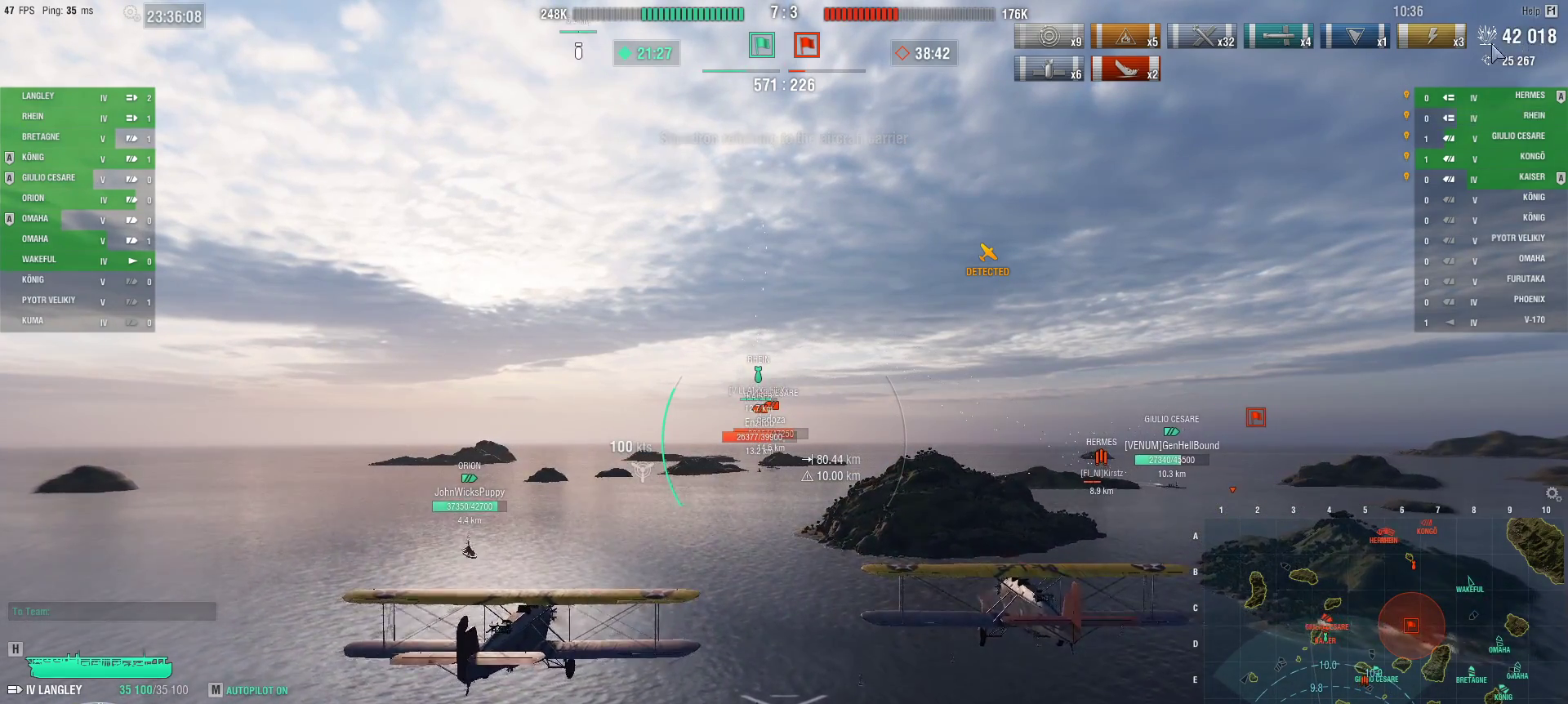
{"keys": ["ctrl"], "mouse": [], "events": []}
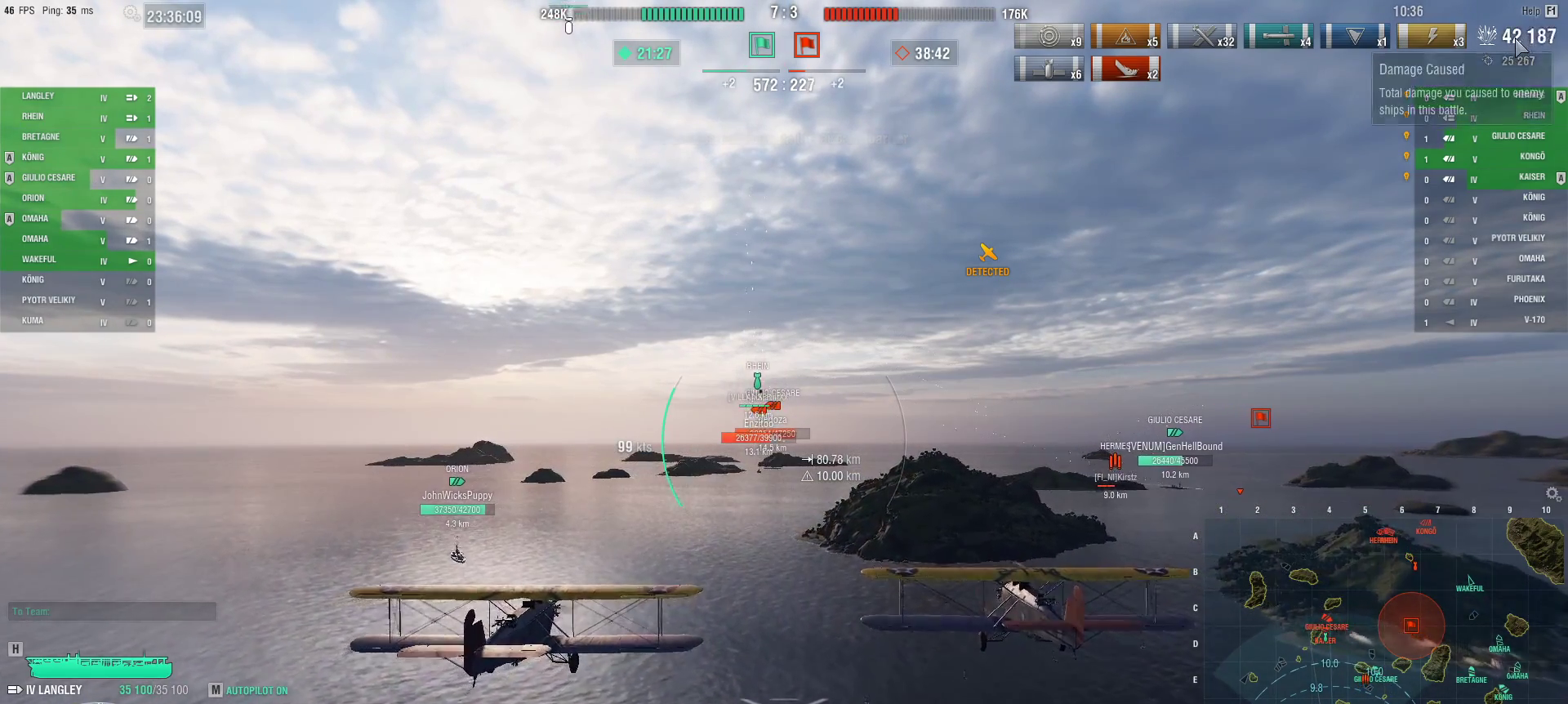
{"keys": ["ctrl"], "mouse": [], "events": []}
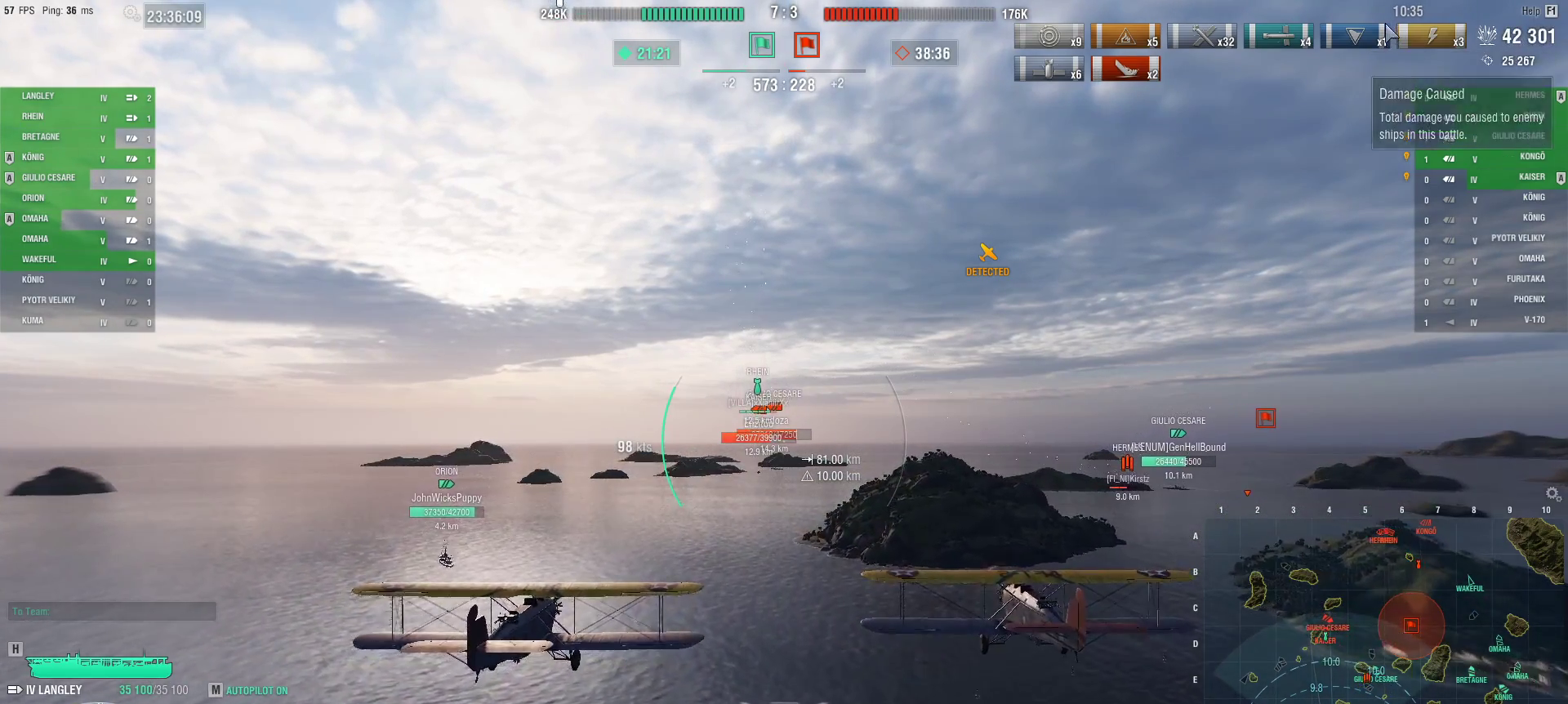
{"keys": ["ctrl"], "mouse": [], "events": []}
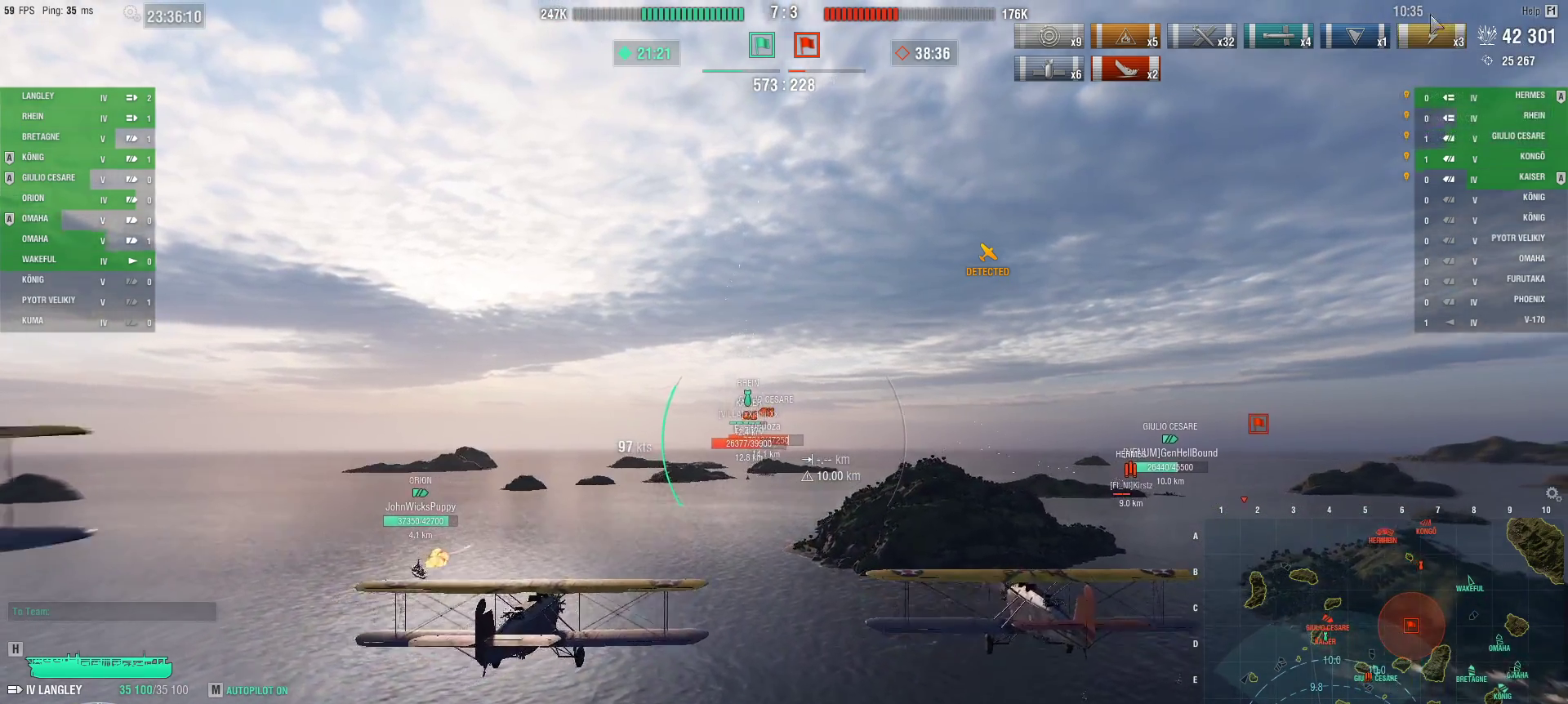
{"keys": ["ctrl"], "mouse": [], "events": []}
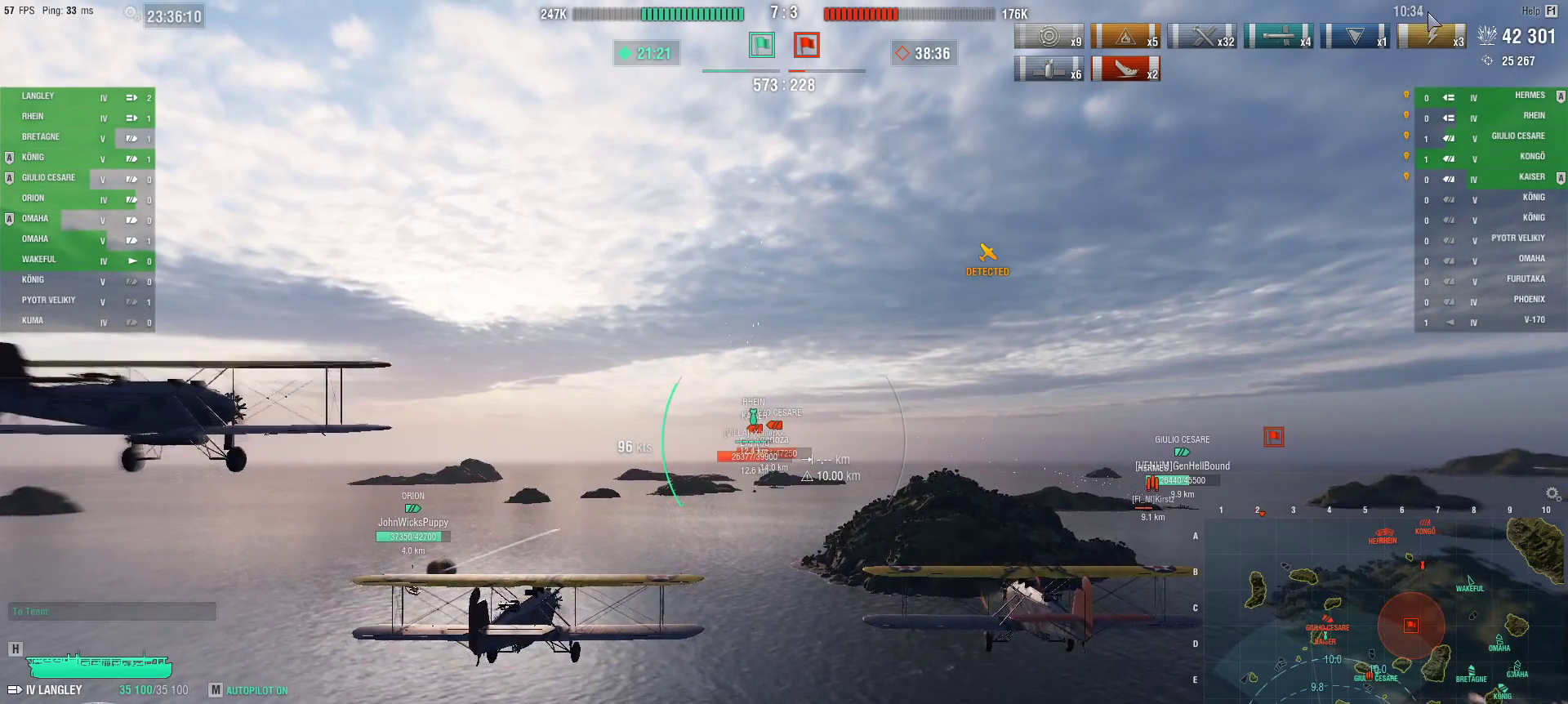
{"keys": ["ctrl"], "mouse": [], "events": []}
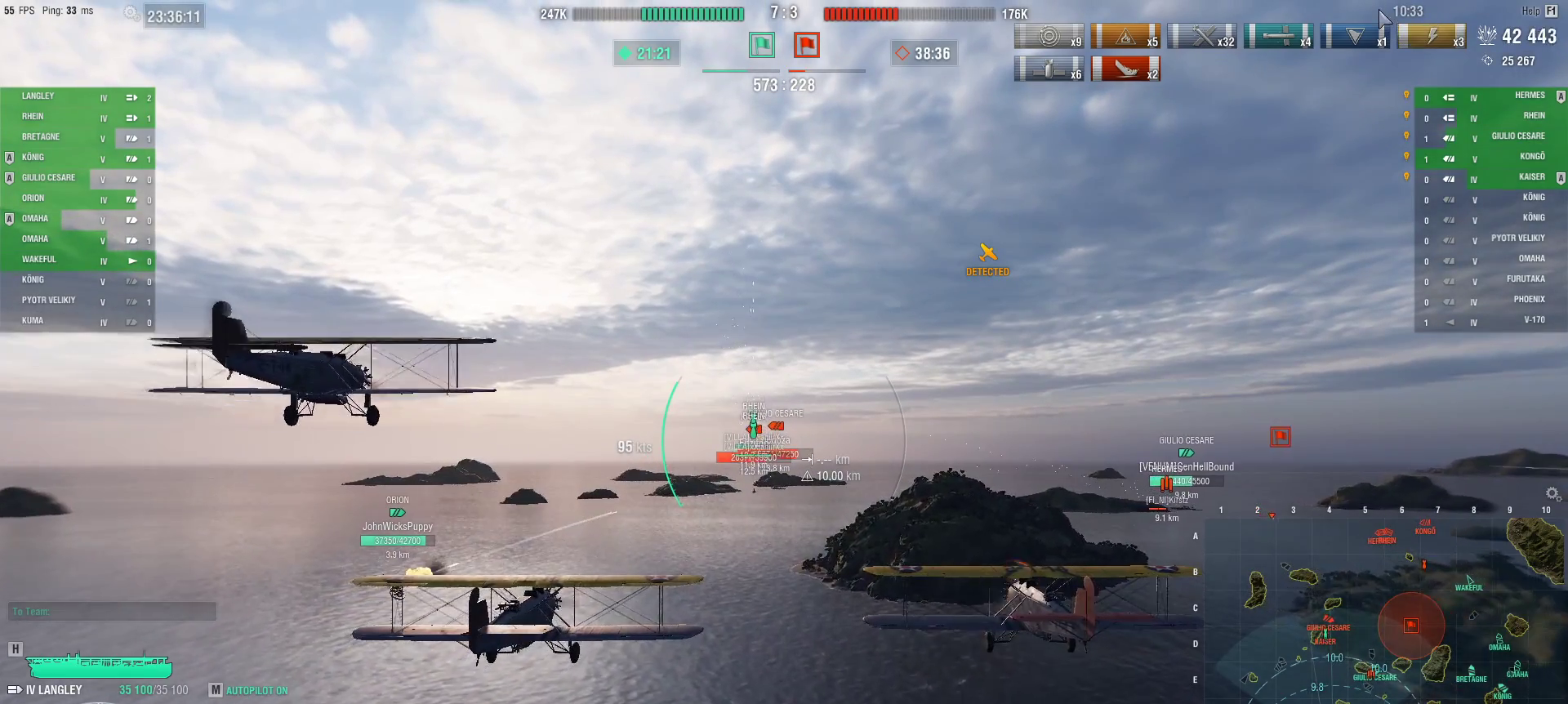
{"keys": ["ctrl"], "mouse": [], "events": []}
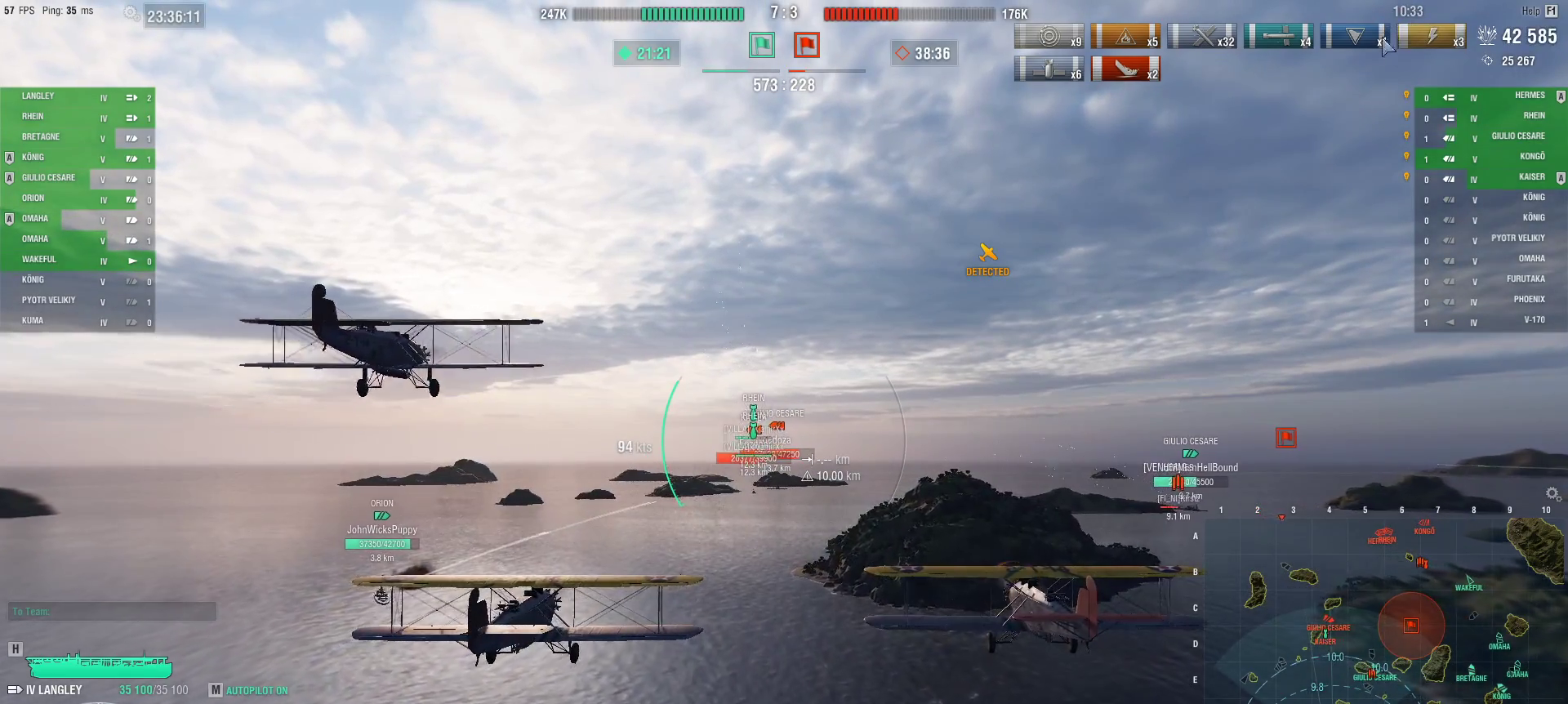
{"keys": ["ctrl"], "mouse": [], "events": []}
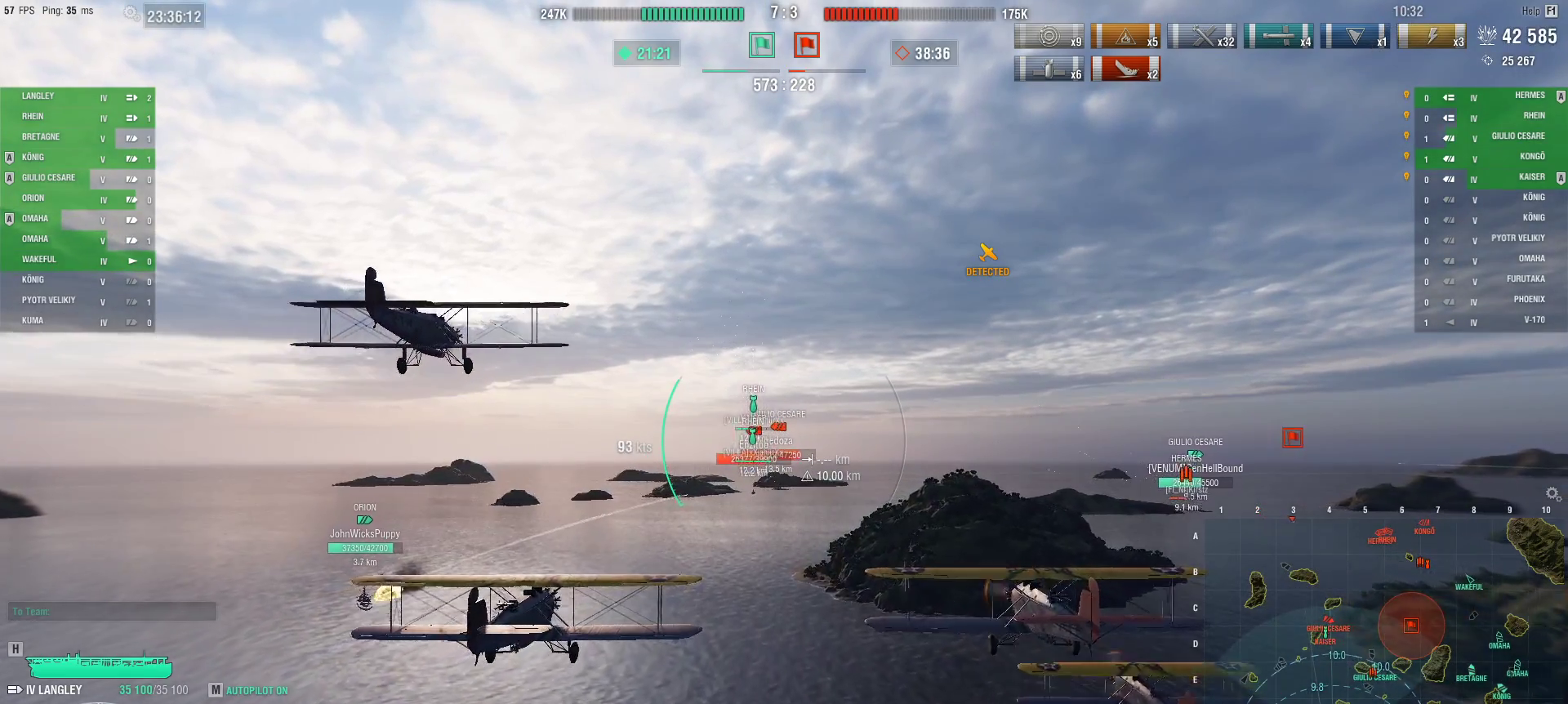
{"keys": ["w"], "mouse": [], "events": [[17, "ctrl", "up"], [151, "w", "down"]]}
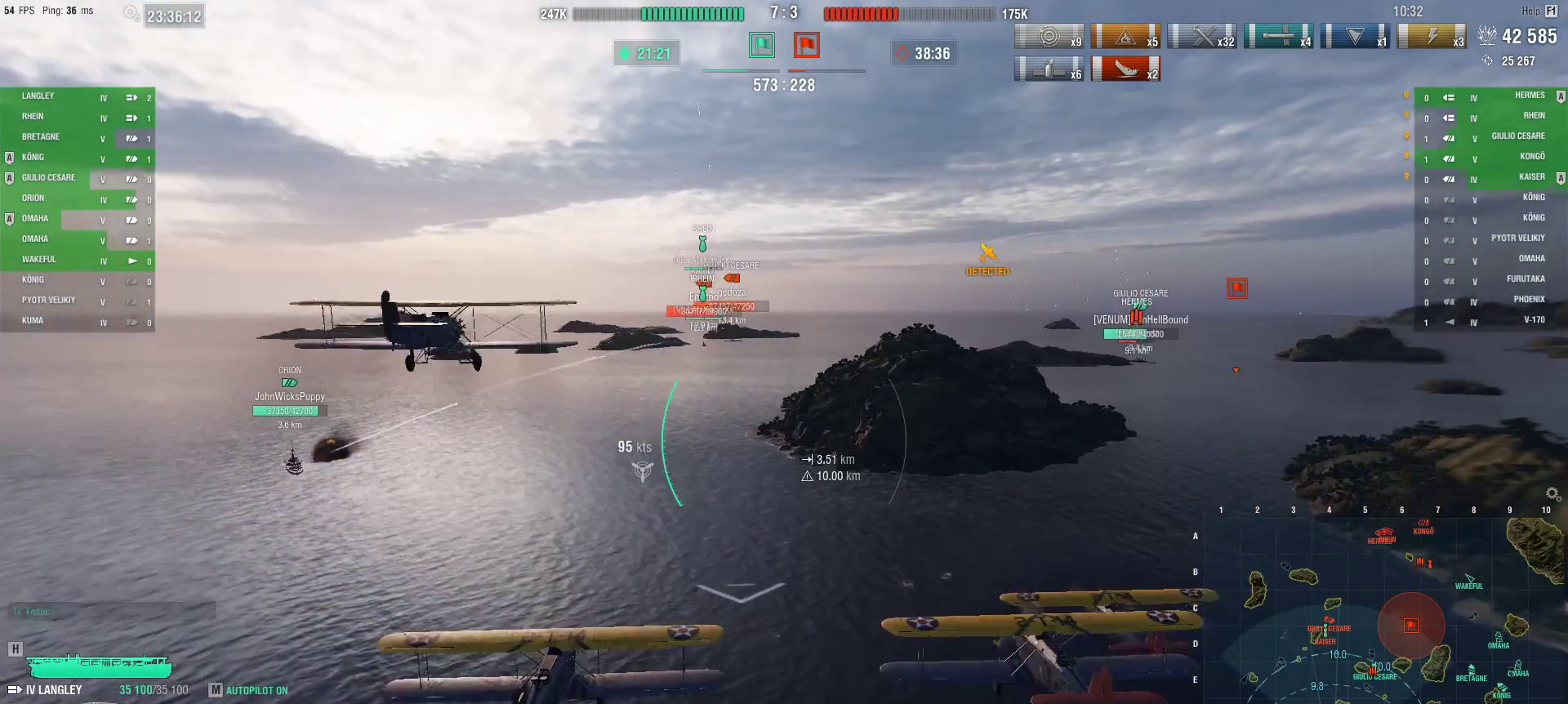
{"keys": ["ctrl", "w"], "mouse": [], "events": [[117, "ctrl", "down"]]}
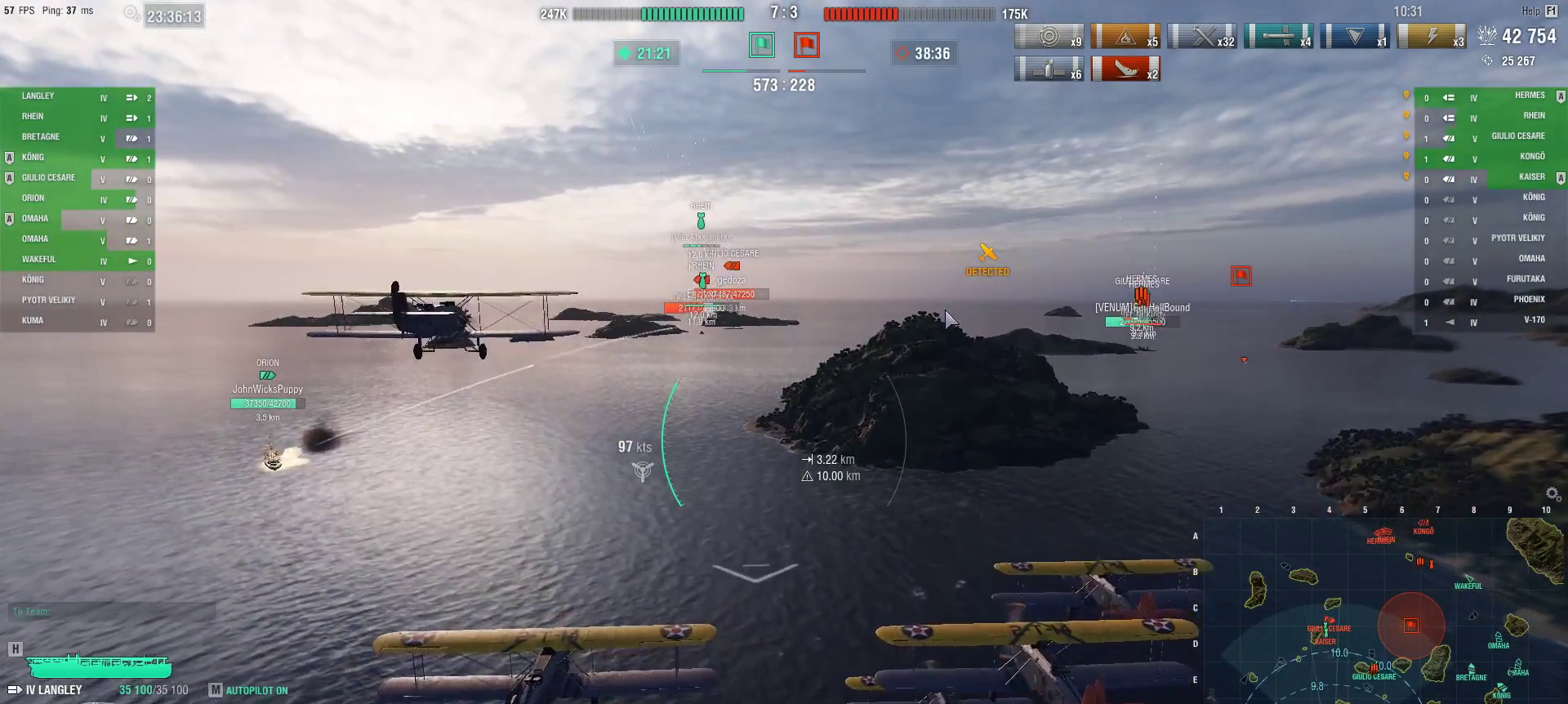
{"keys": ["ctrl", "w"], "mouse": [], "events": []}
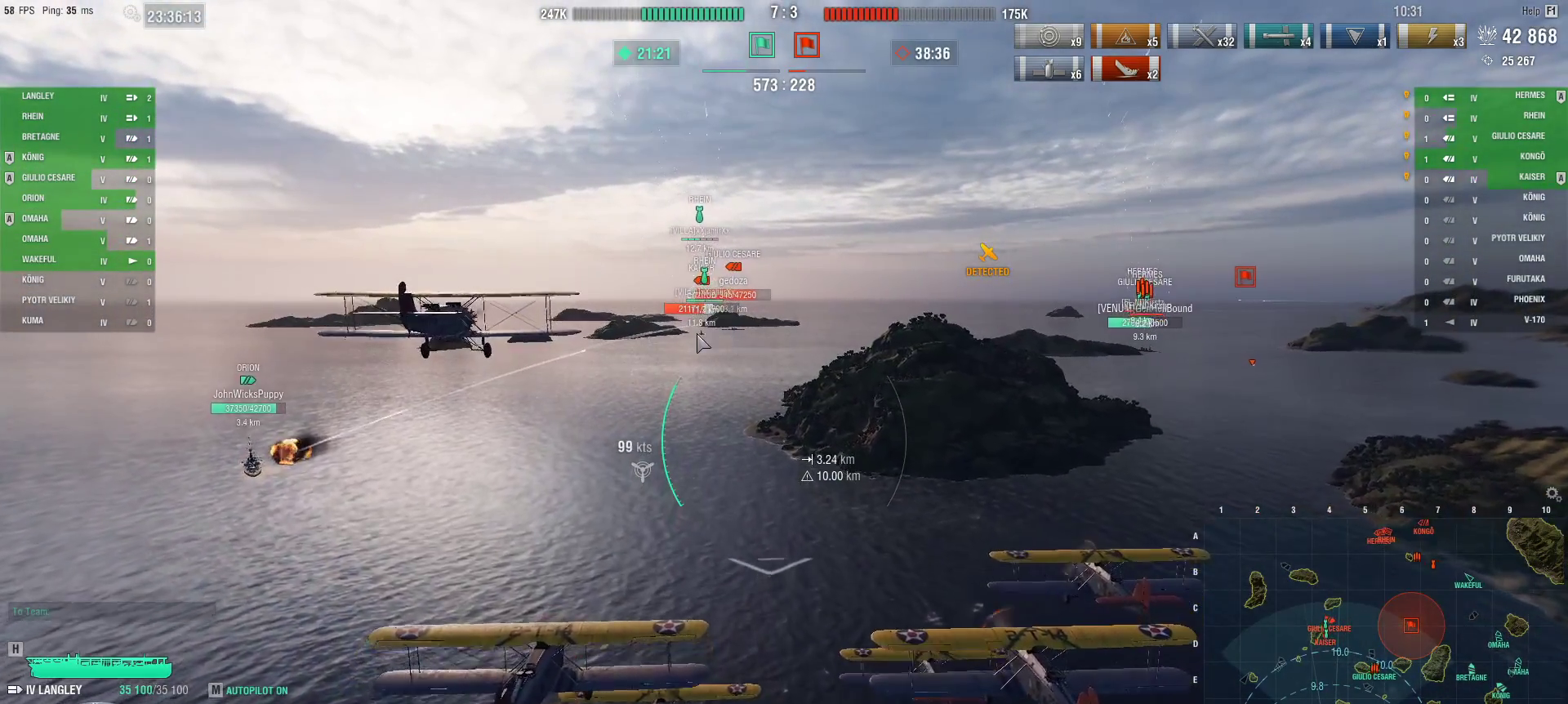
{"keys": ["ctrl", "w"], "mouse": [], "events": []}
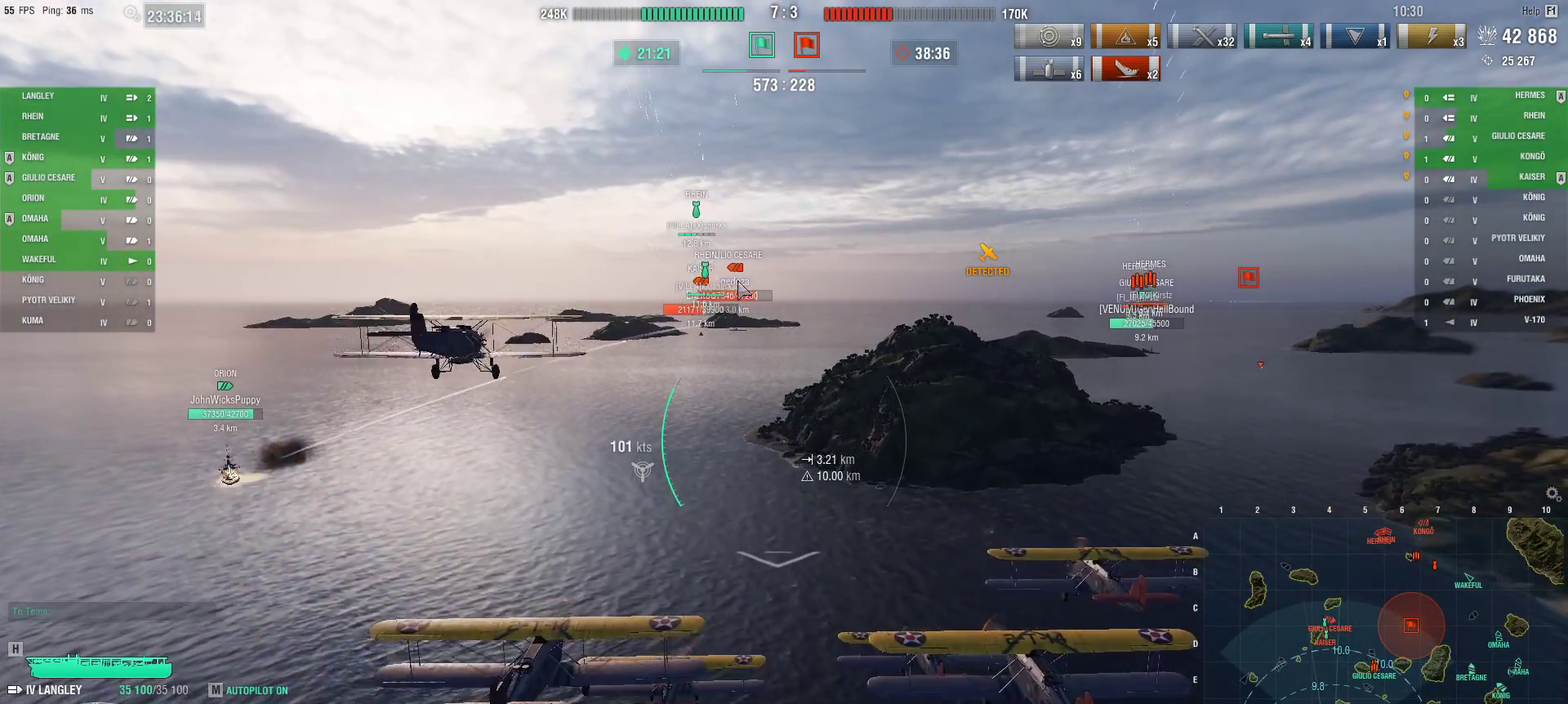
{"keys": ["ctrl", "w"], "mouse": [], "events": []}
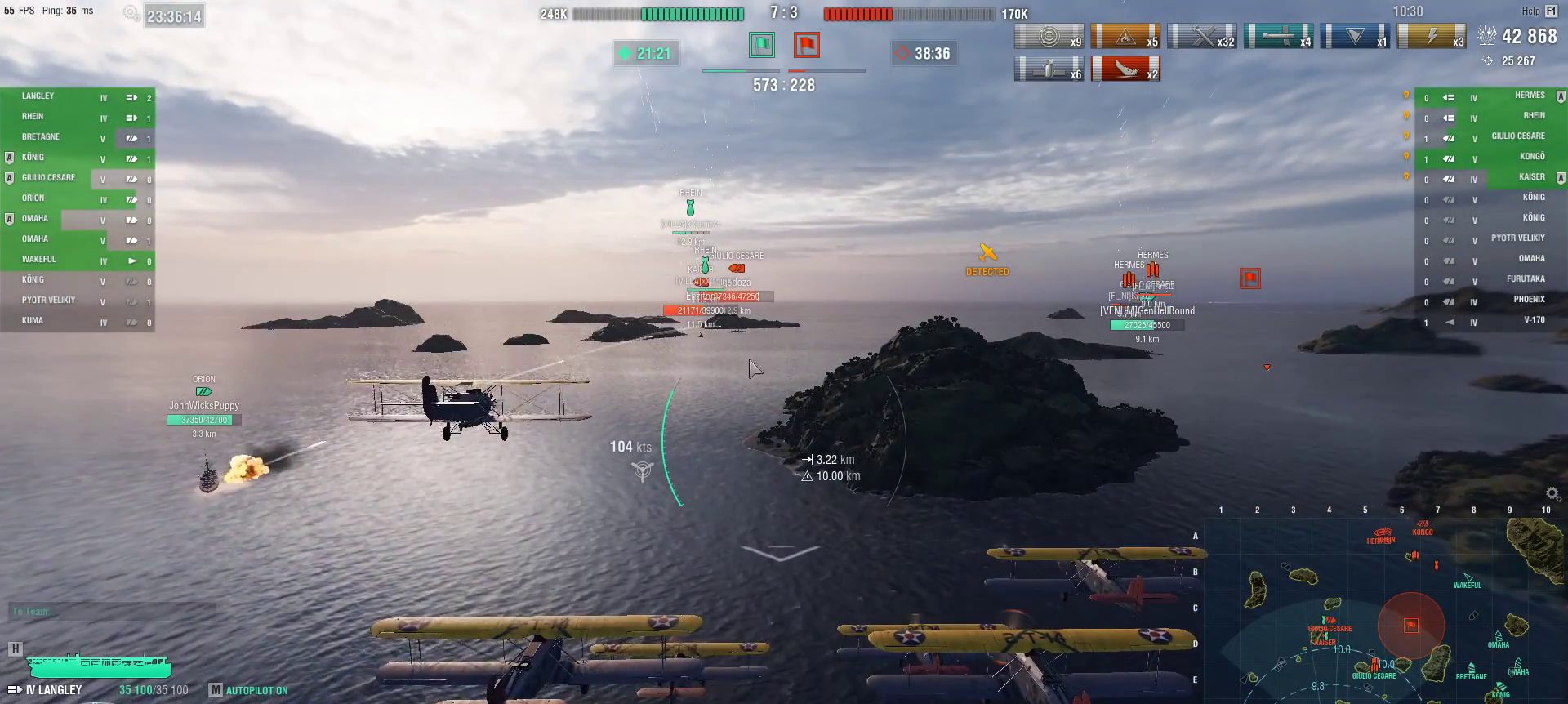
{"keys": ["ctrl"], "mouse": [], "events": [[384, "w", "up"]]}
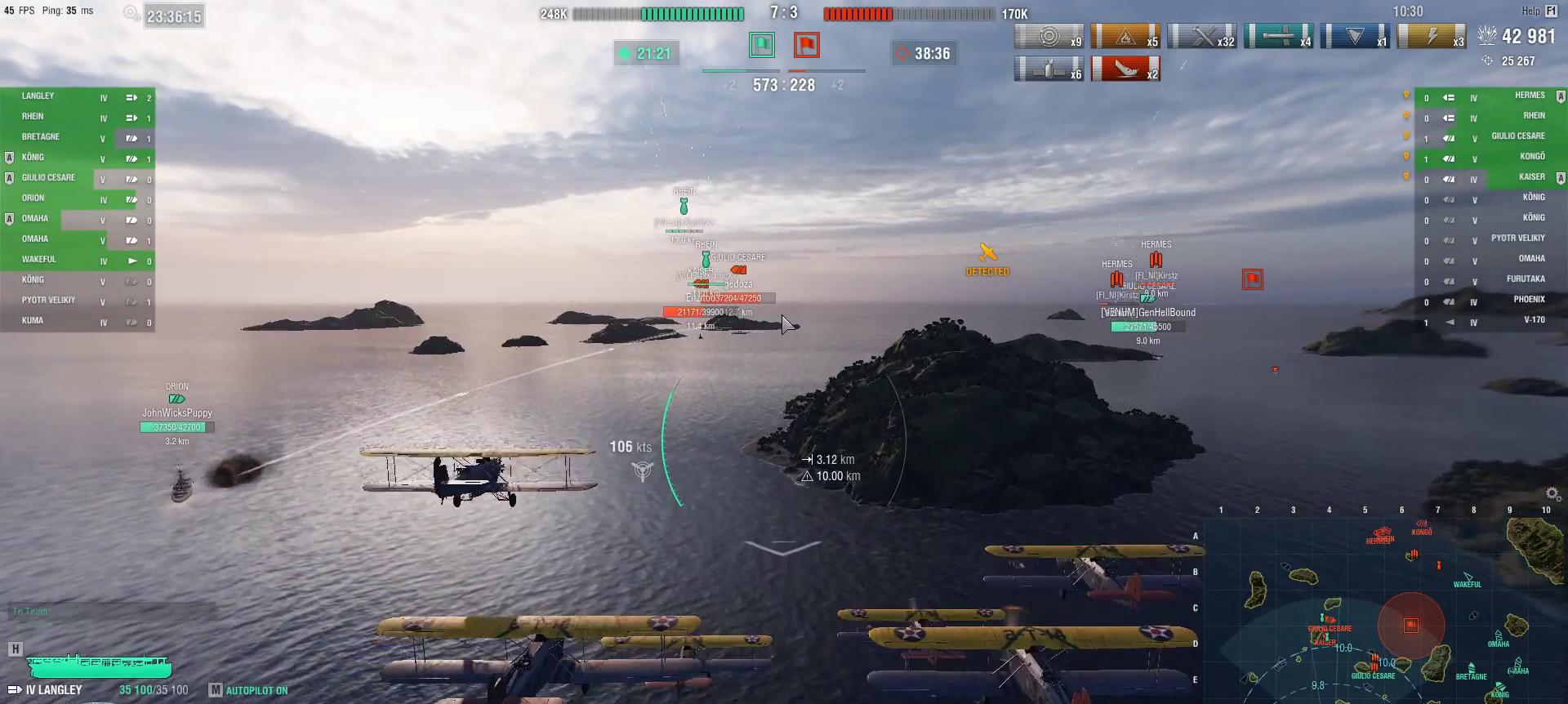
{"keys": ["ctrl"], "mouse": [], "events": []}
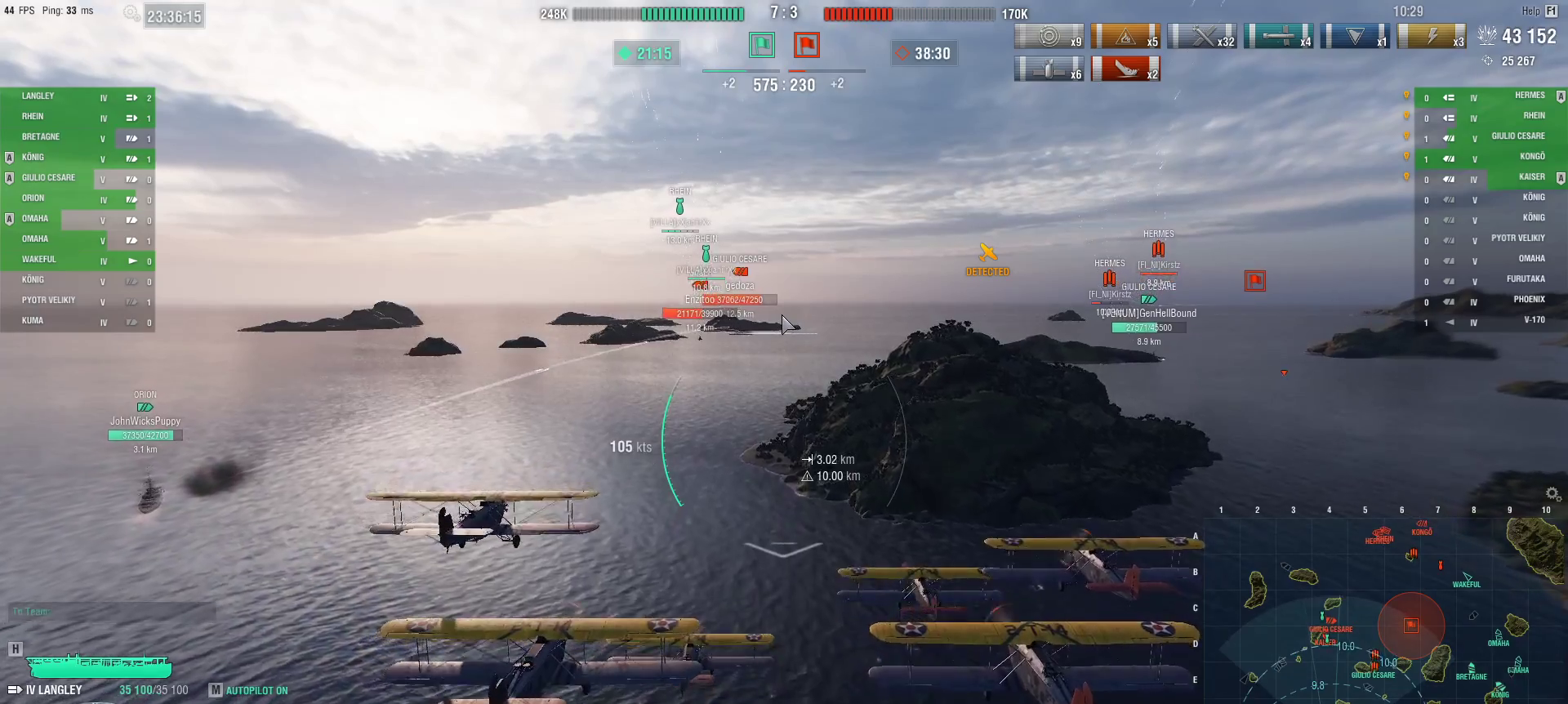
{"keys": ["ctrl"], "mouse": [], "events": []}
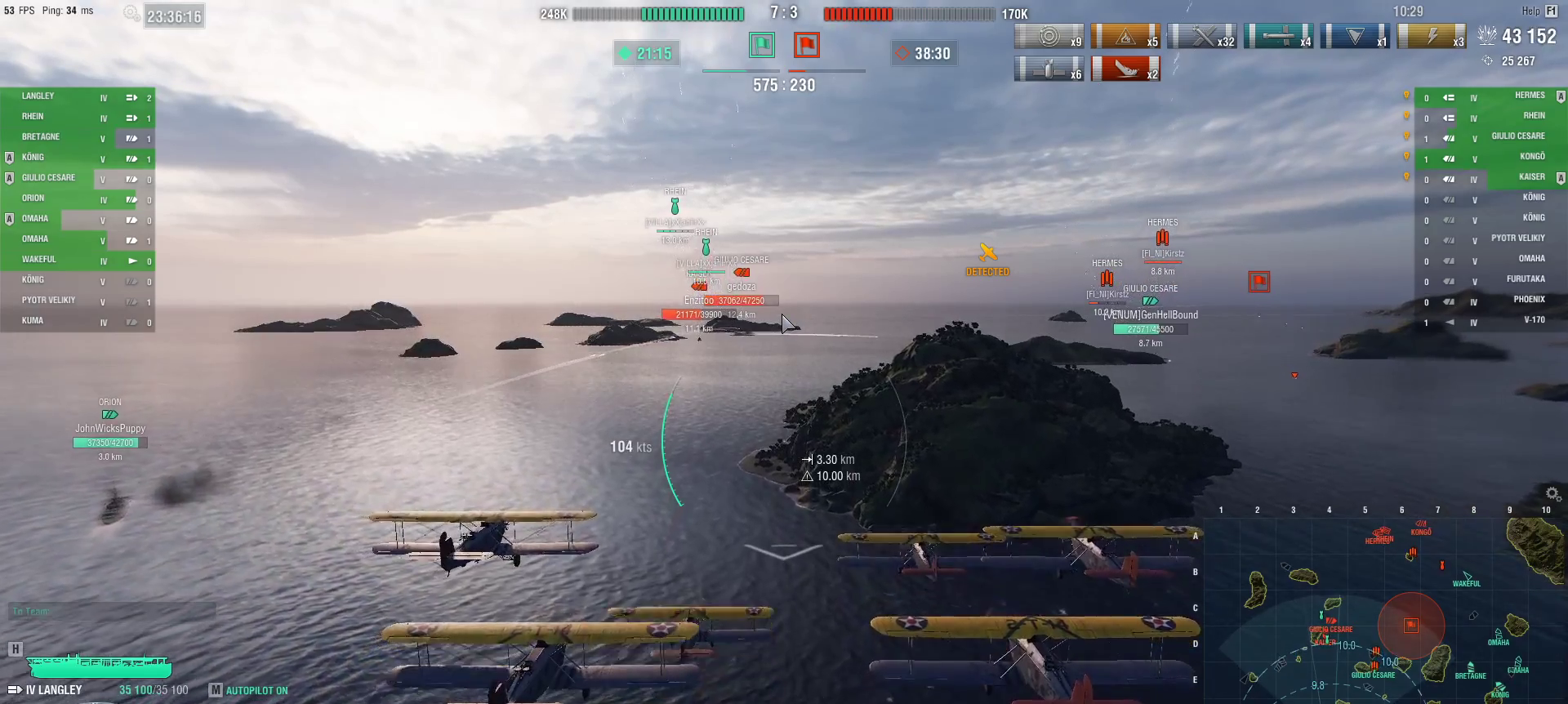
{"keys": ["ctrl"], "mouse": [], "events": []}
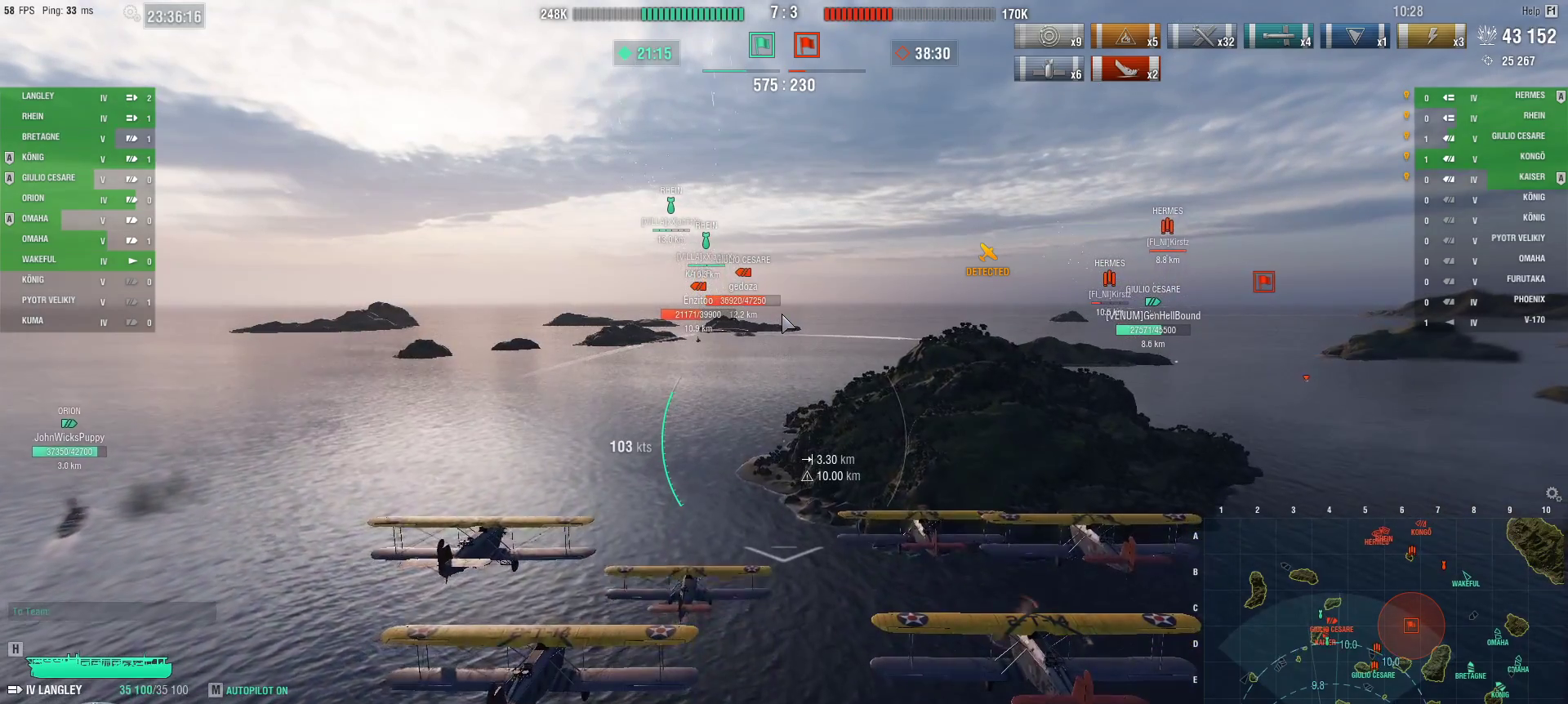
{"keys": [], "mouse": [], "events": [[434, "ctrl", "up"]]}